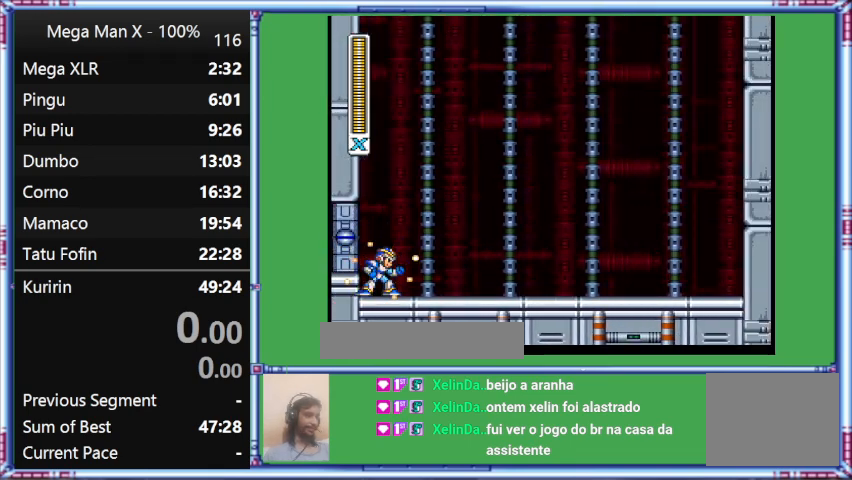
Gameplay with a controller (Nintendo layout); each line is a JSON object with the inputs held at the frame after it. "events" lists button and stick changes between this image and that frame as [ms after this image, input, new state], when the widget could be followed in between. Not read: L3 R3.
{"buttons": ["Y"], "events": []}
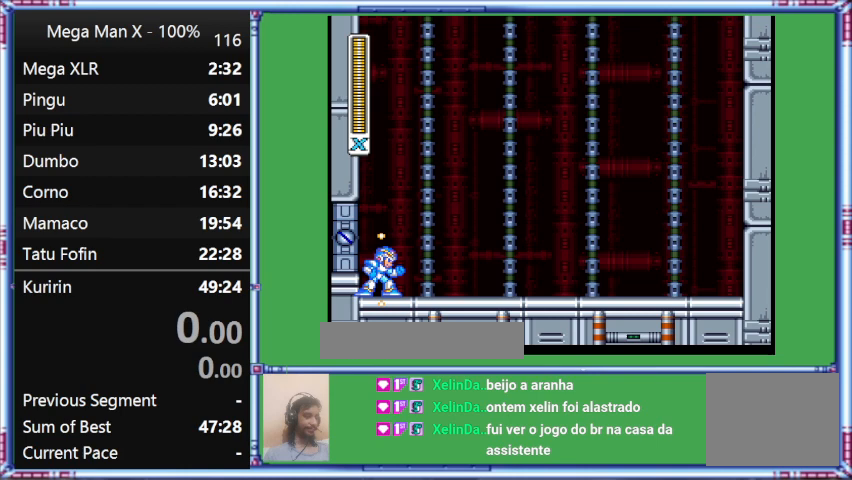
{"buttons": ["Y"], "events": []}
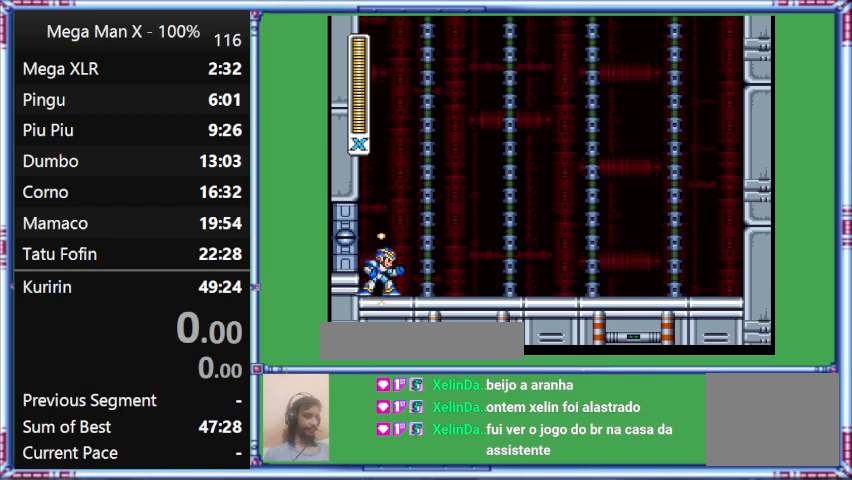
{"buttons": ["Y"], "events": []}
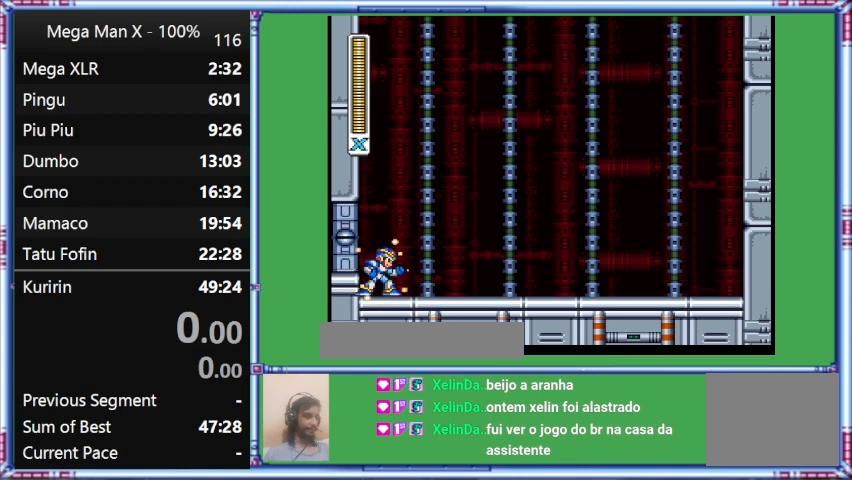
{"buttons": ["Y"], "events": []}
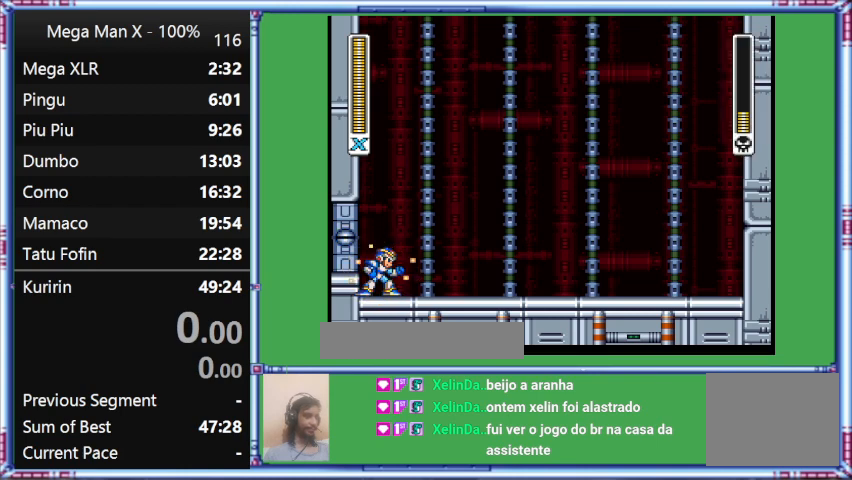
{"buttons": ["Y"], "events": []}
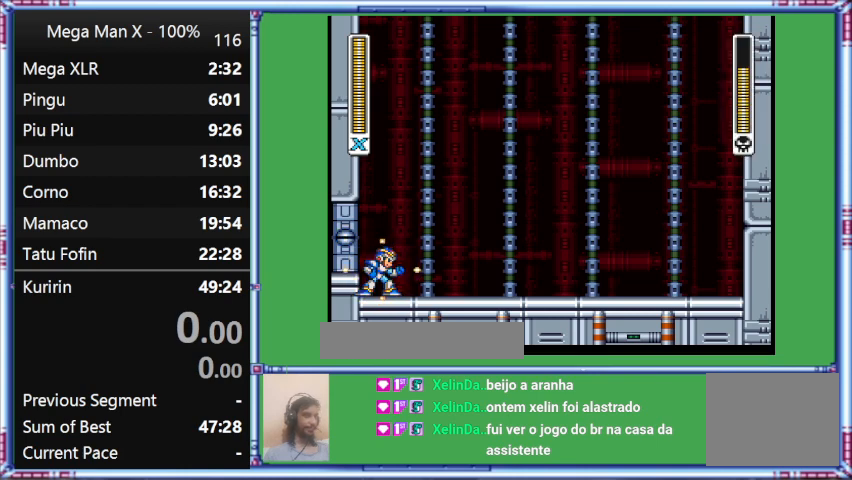
{"buttons": ["Y"], "events": []}
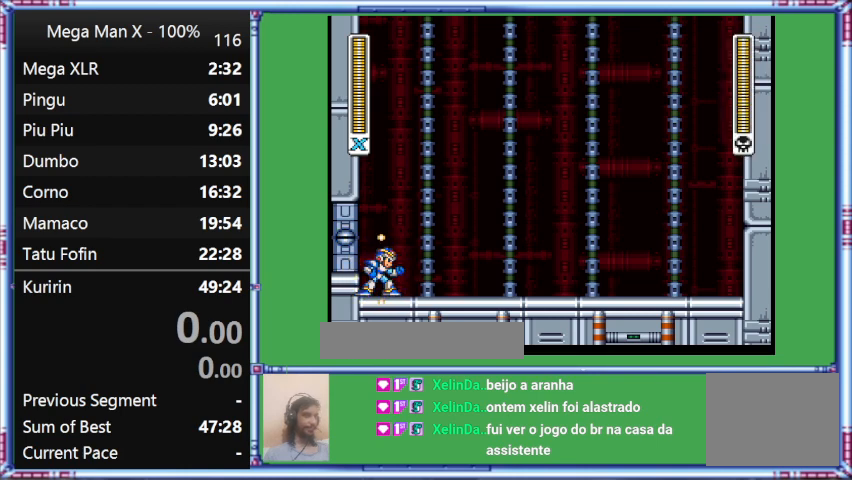
{"buttons": ["Y"], "events": []}
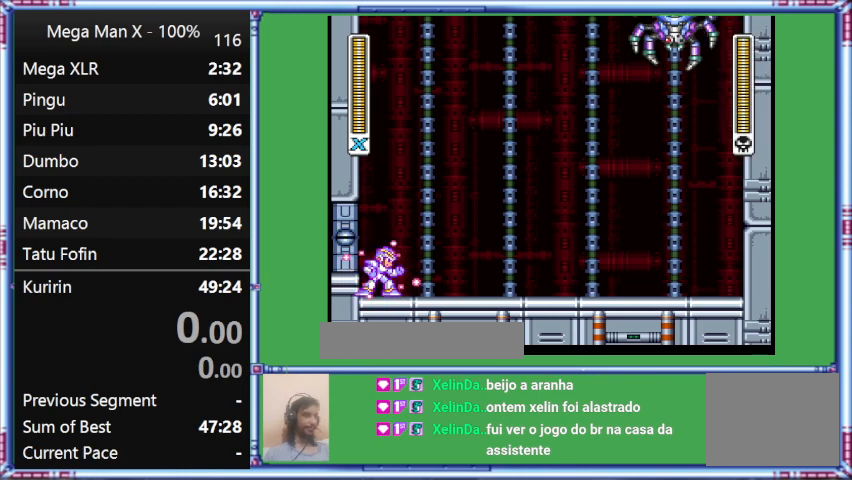
{"buttons": ["Y"], "events": []}
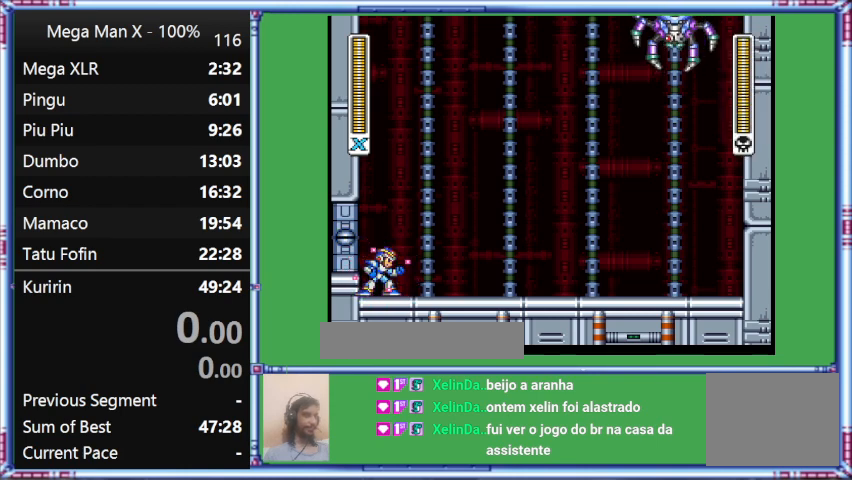
{"buttons": ["Y"], "events": []}
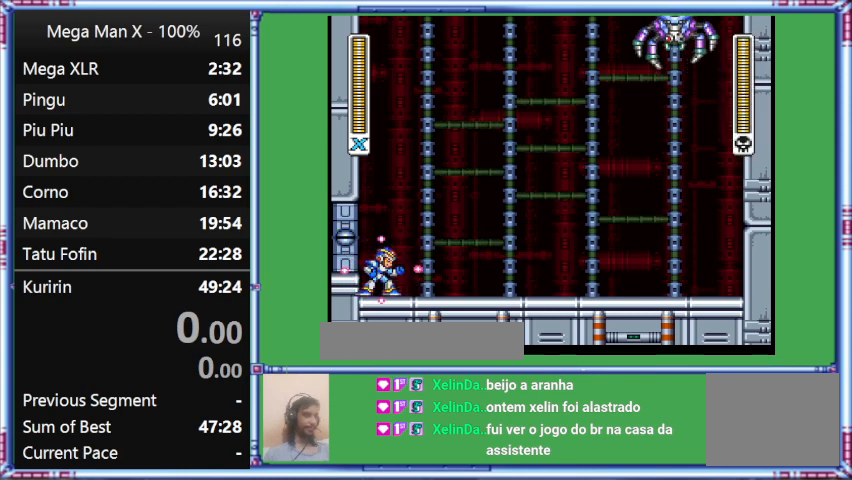
{"buttons": ["Y"], "events": []}
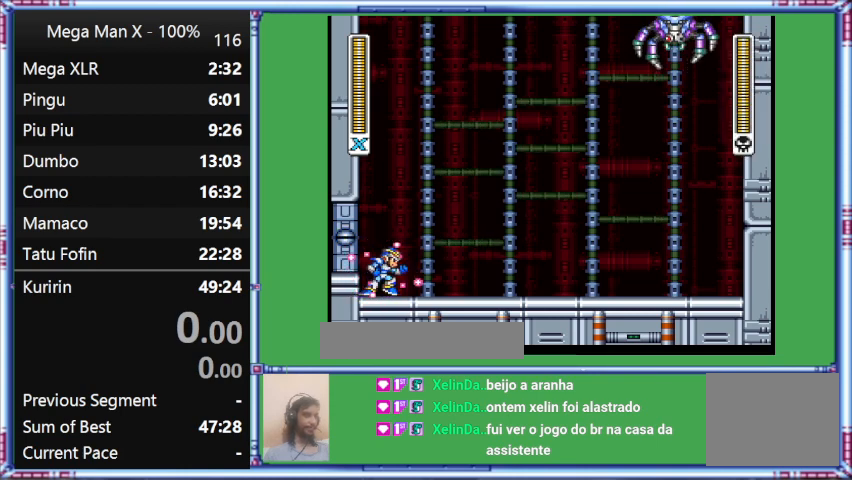
{"buttons": ["Y", "DPAD_RIGHT"], "events": [[367, "DPAD_RIGHT", "down"]]}
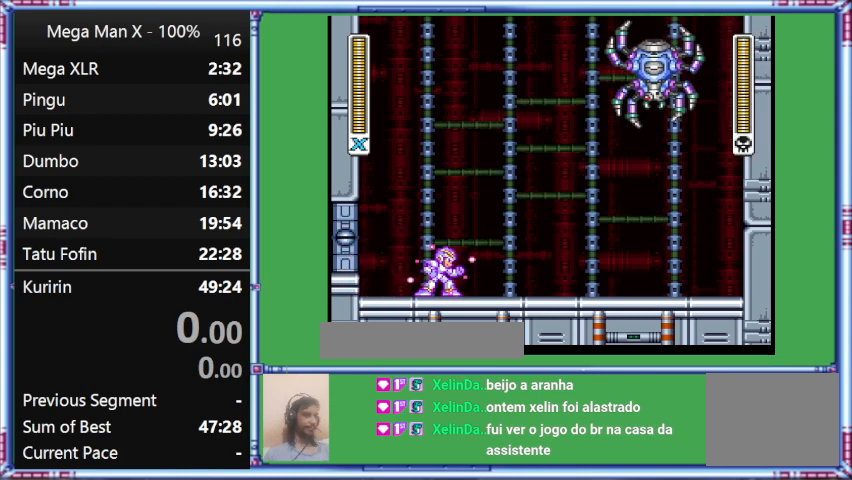
{"buttons": ["Y"], "events": [[200, "DPAD_RIGHT", "up"]]}
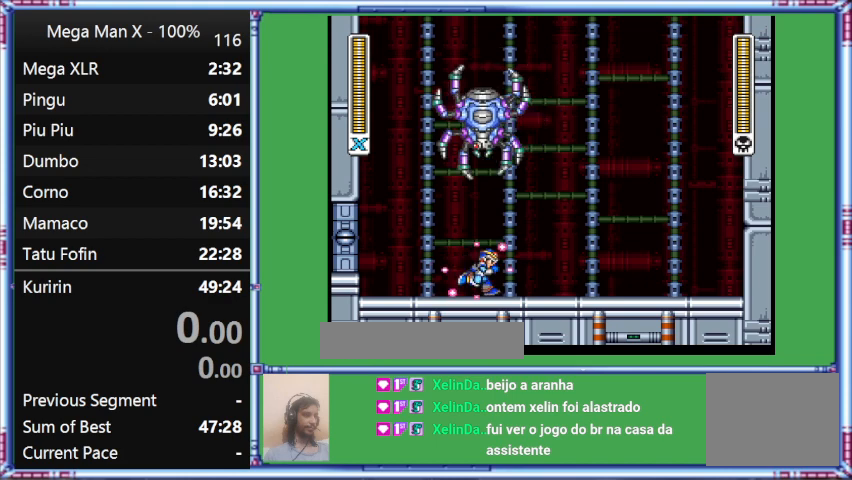
{"buttons": ["Y", "L1", "DPAD_RIGHT"], "events": [[67, "DPAD_RIGHT", "down"], [467, "L1", "down"]]}
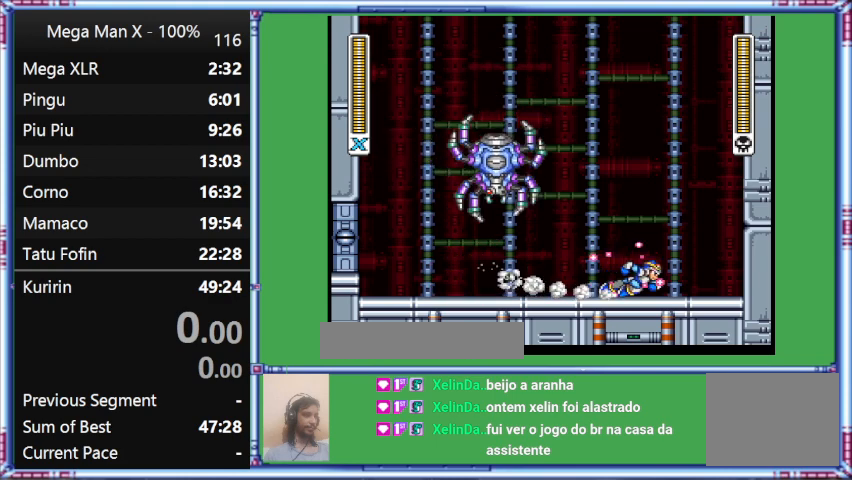
{"buttons": ["Y", "DPAD_RIGHT"], "events": [[333, "L1", "up"]]}
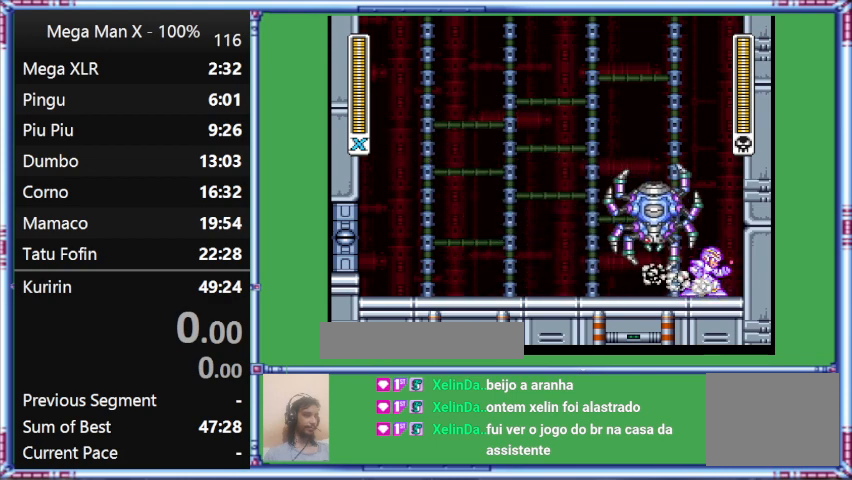
{"buttons": ["Y", "DPAD_DOWN"], "events": [[333, "DPAD_DOWN", "down"], [333, "DPAD_RIGHT", "up"]]}
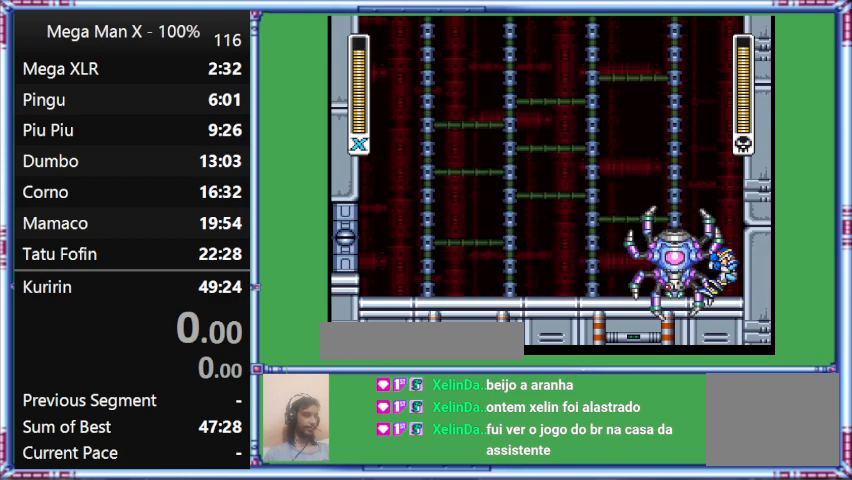
{"buttons": [], "events": [[67, "DPAD_DOWN", "up"], [67, "Y", "up"]]}
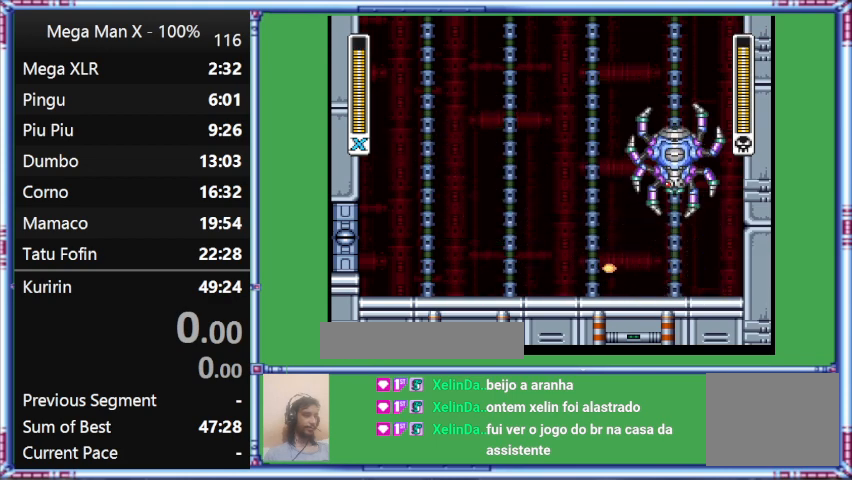
{"buttons": ["Y"], "events": [[400, "Y", "down"]]}
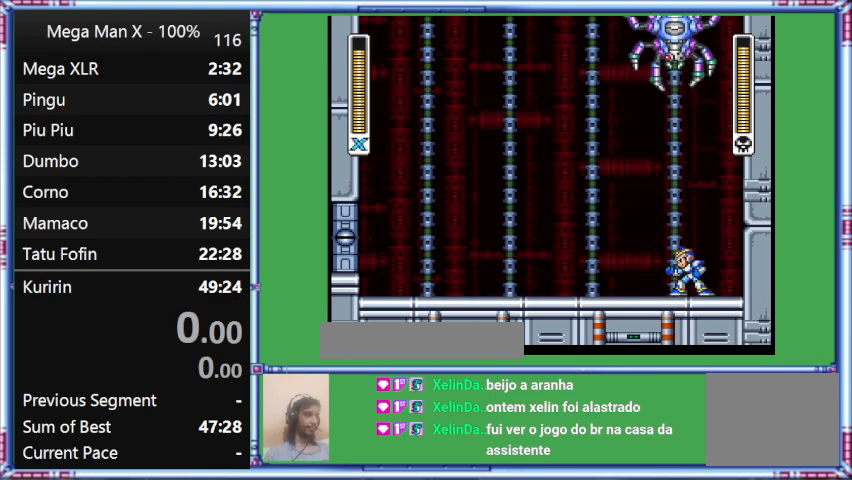
{"buttons": ["Y"], "events": []}
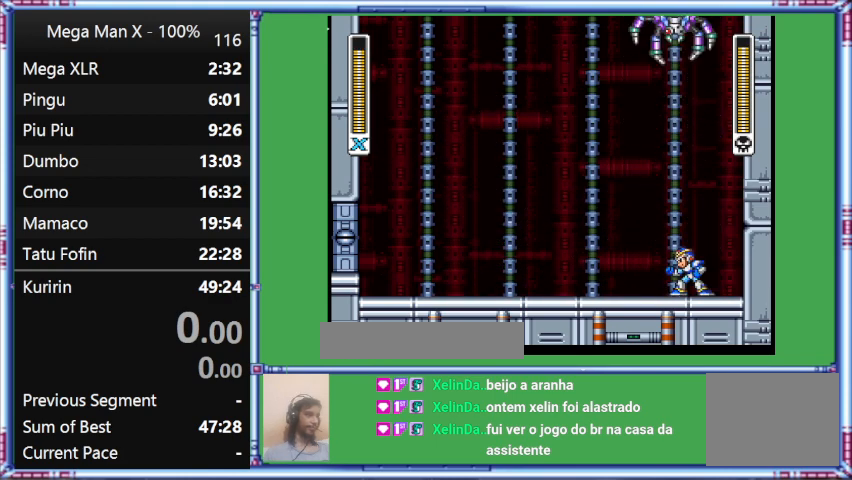
{"buttons": [], "events": [[33, "Y", "up"]]}